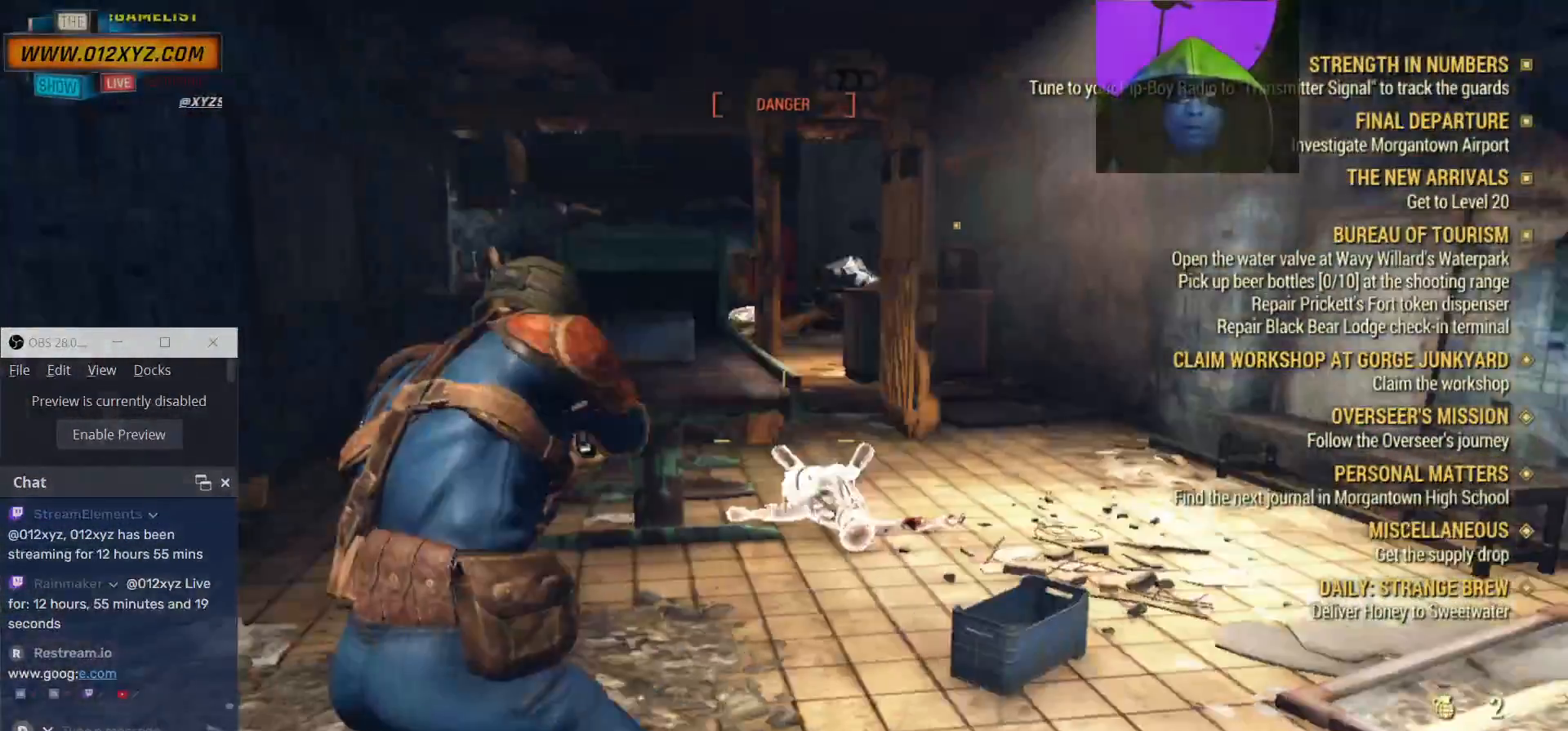
Gameplay with keyboard and mouse; each line is a JSON object with the keys and mouse buttons held at the frame after it. "events" lists presses ("down") and releases ("up") of "1", "2", "3", "4", "5", "a", "alt", "b", "c", "ctrl", "d", "e", "f", "g", "q", "r", "s", "shift", "space", "t", "tab", "v", "w", "x", "z", "mouse_left", "mouse_wheel", "mouse_right", "mouse_mb4" and "mouse_mb5" between this image and that frame as [ms after this image, input, new state], when the widget could be followed in between. "mouse_left", "mouse_wheel", "mouse_right", "mouse_mb4", "mouse_mb5" = the "left", "wheel", "right", "mb4", "mb5" buttons of the "mouse" list. No other keys are recorded. "wheel" means that the mouse wheel is clicked or scrolled. Not read: mouse_move.
{"keys": ["a"], "mouse": [], "events": []}
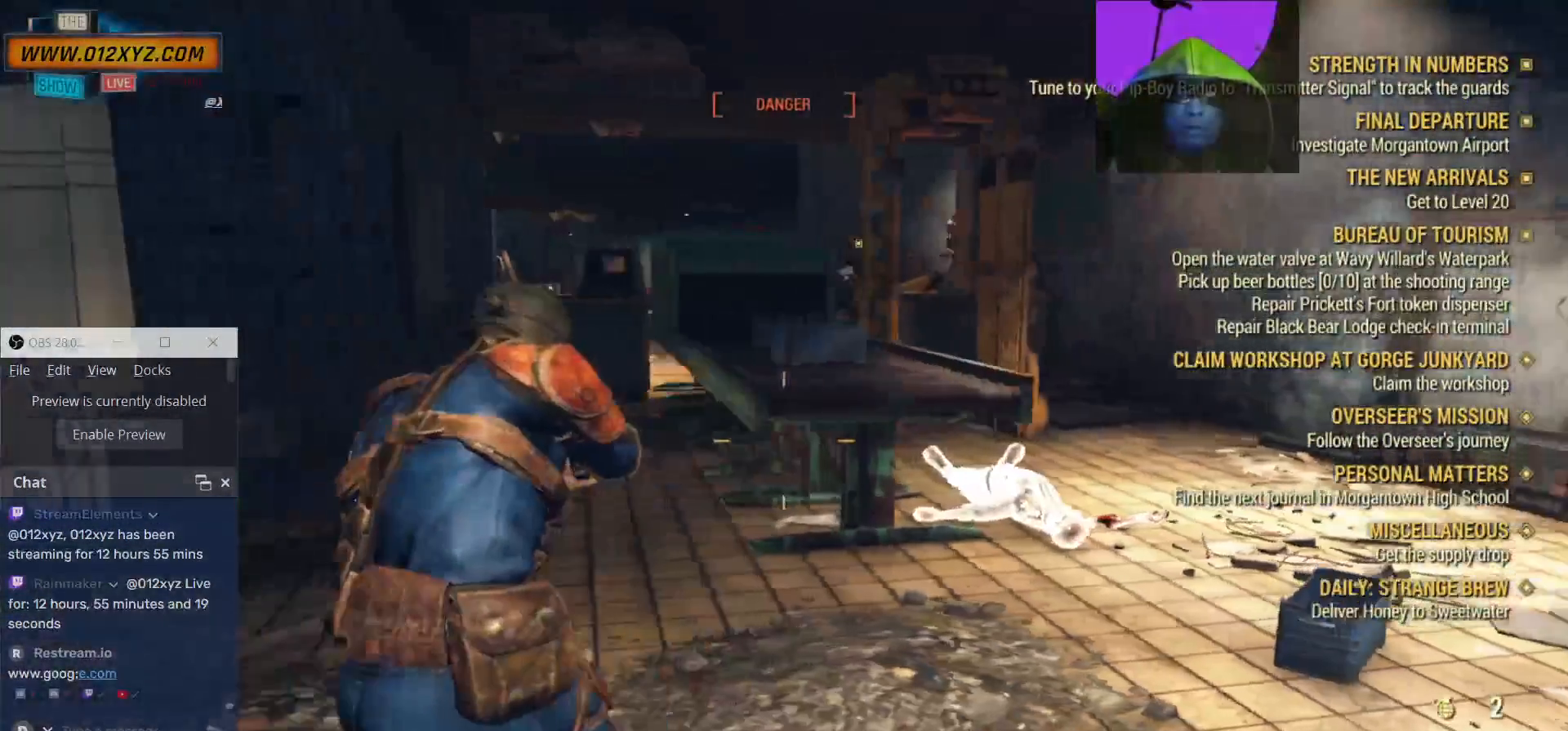
{"keys": ["a"], "mouse": [], "events": []}
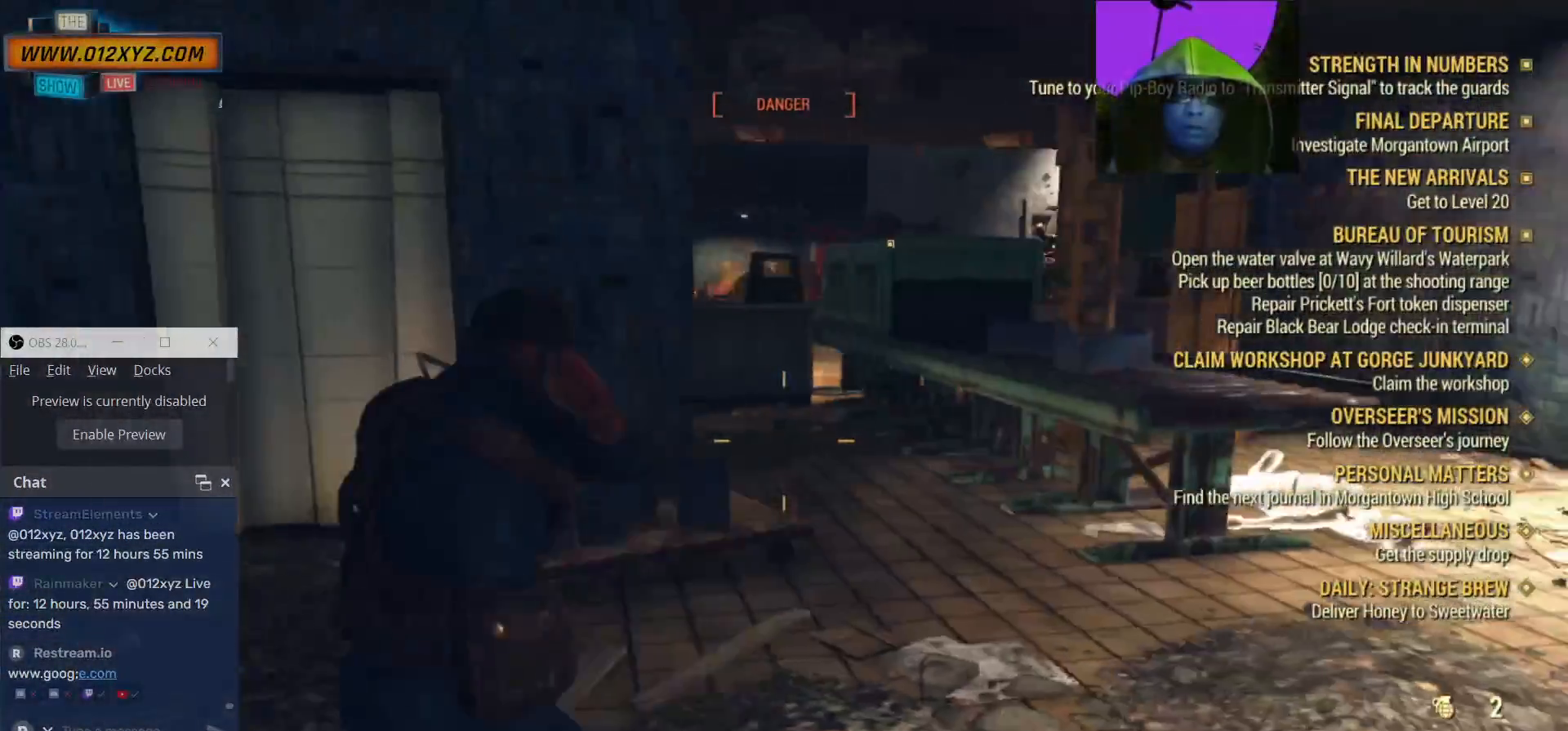
{"keys": [], "mouse": [], "events": [[433, "a", "up"]]}
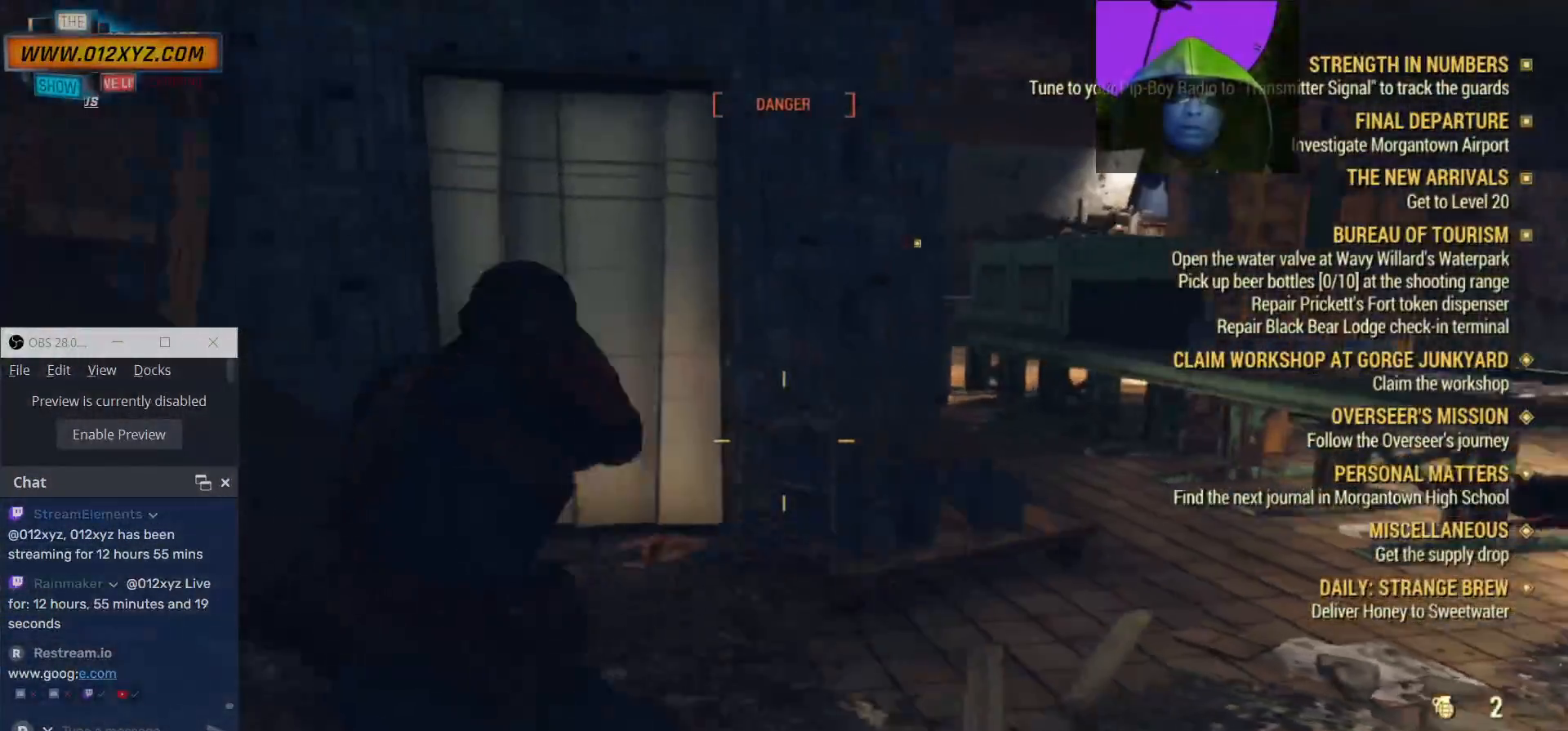
{"keys": [], "mouse": [], "events": []}
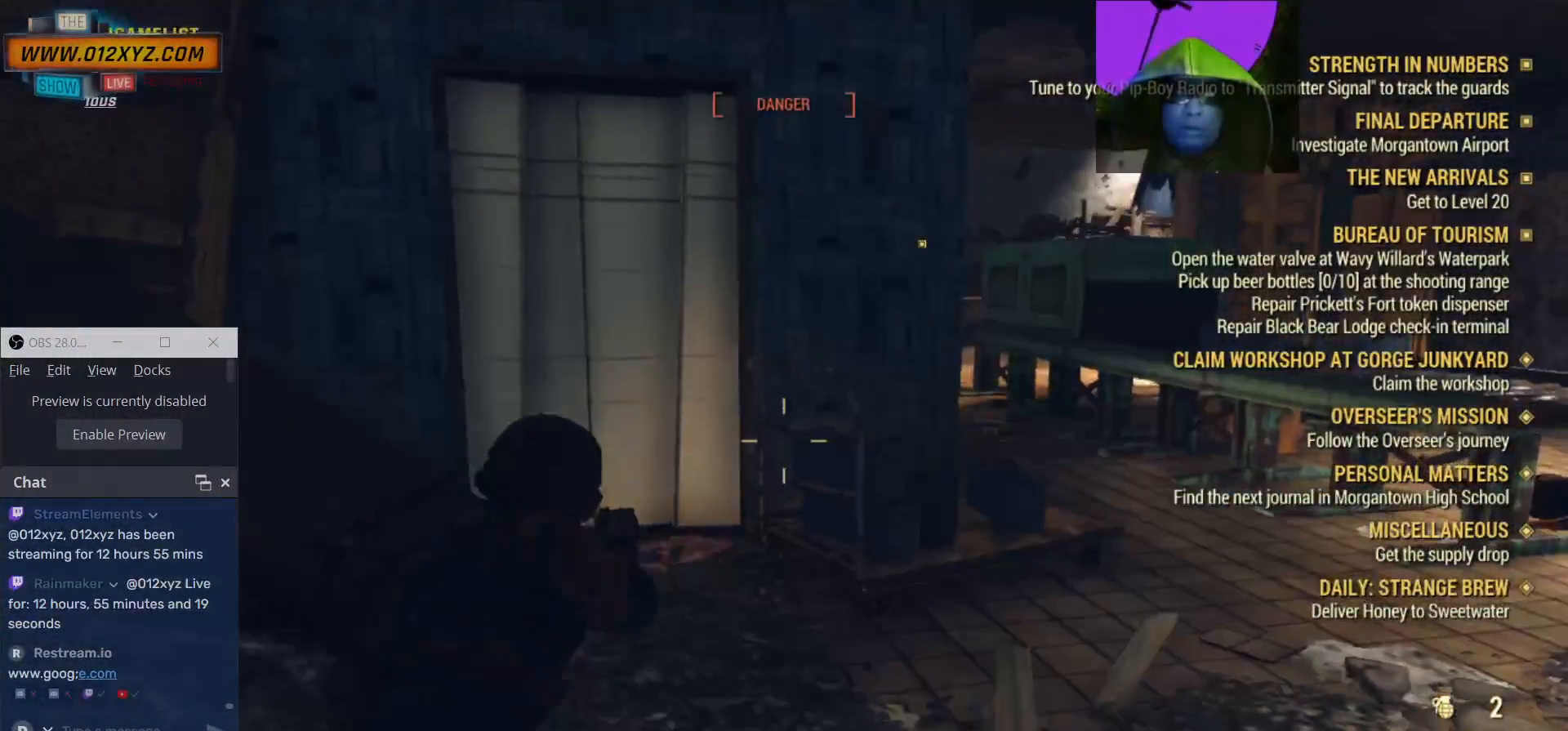
{"keys": [], "mouse": [], "events": []}
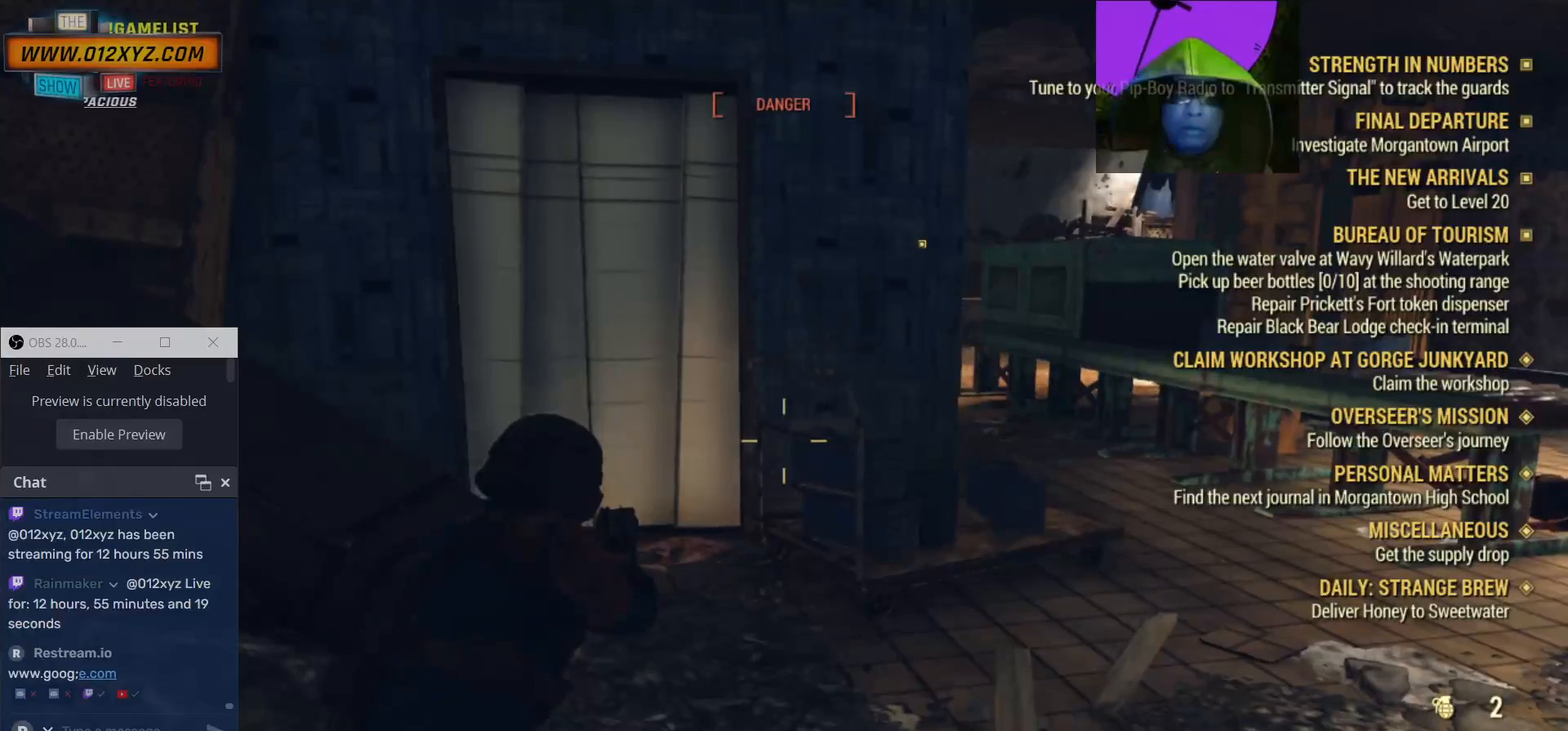
{"keys": [], "mouse": [], "events": []}
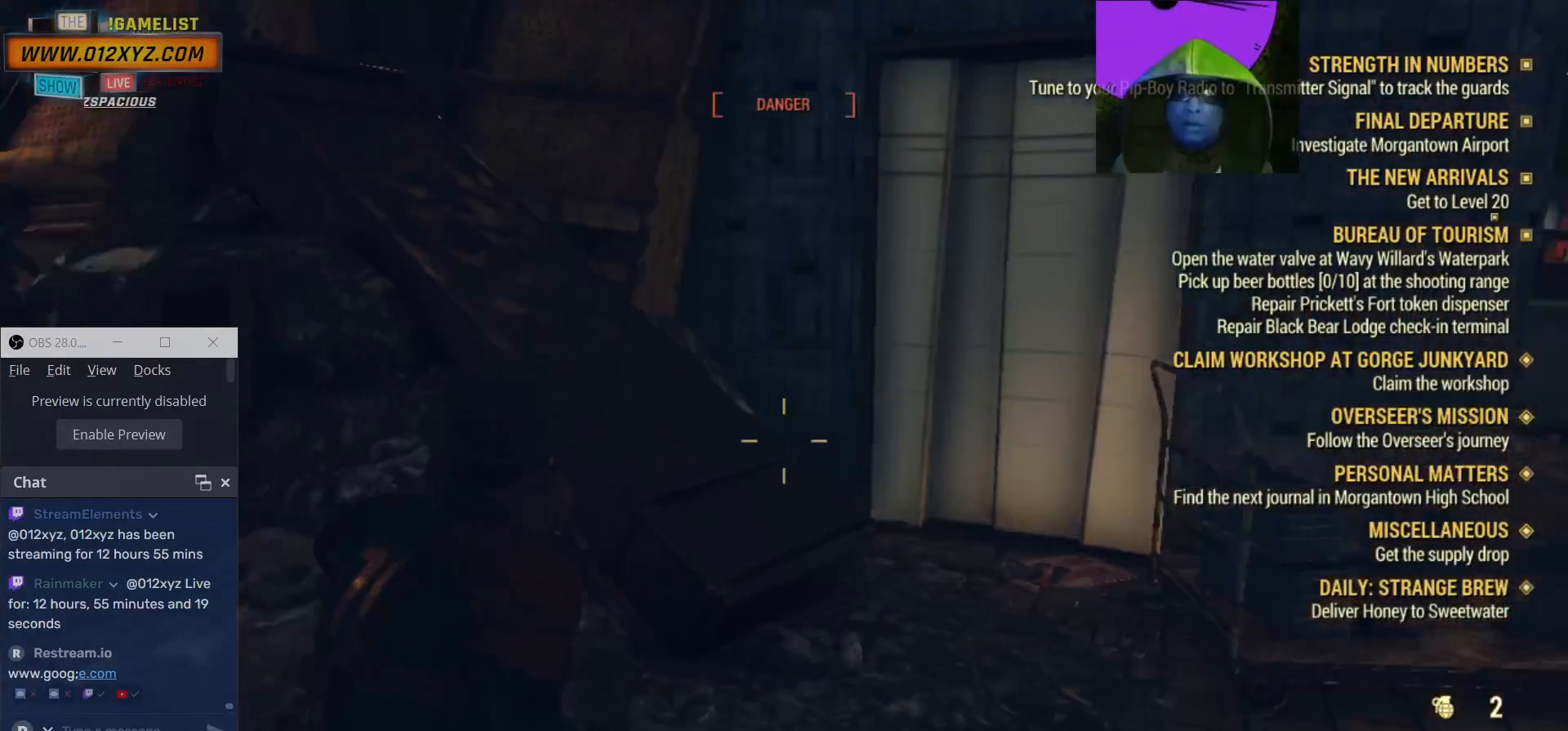
{"keys": [], "mouse": [], "events": []}
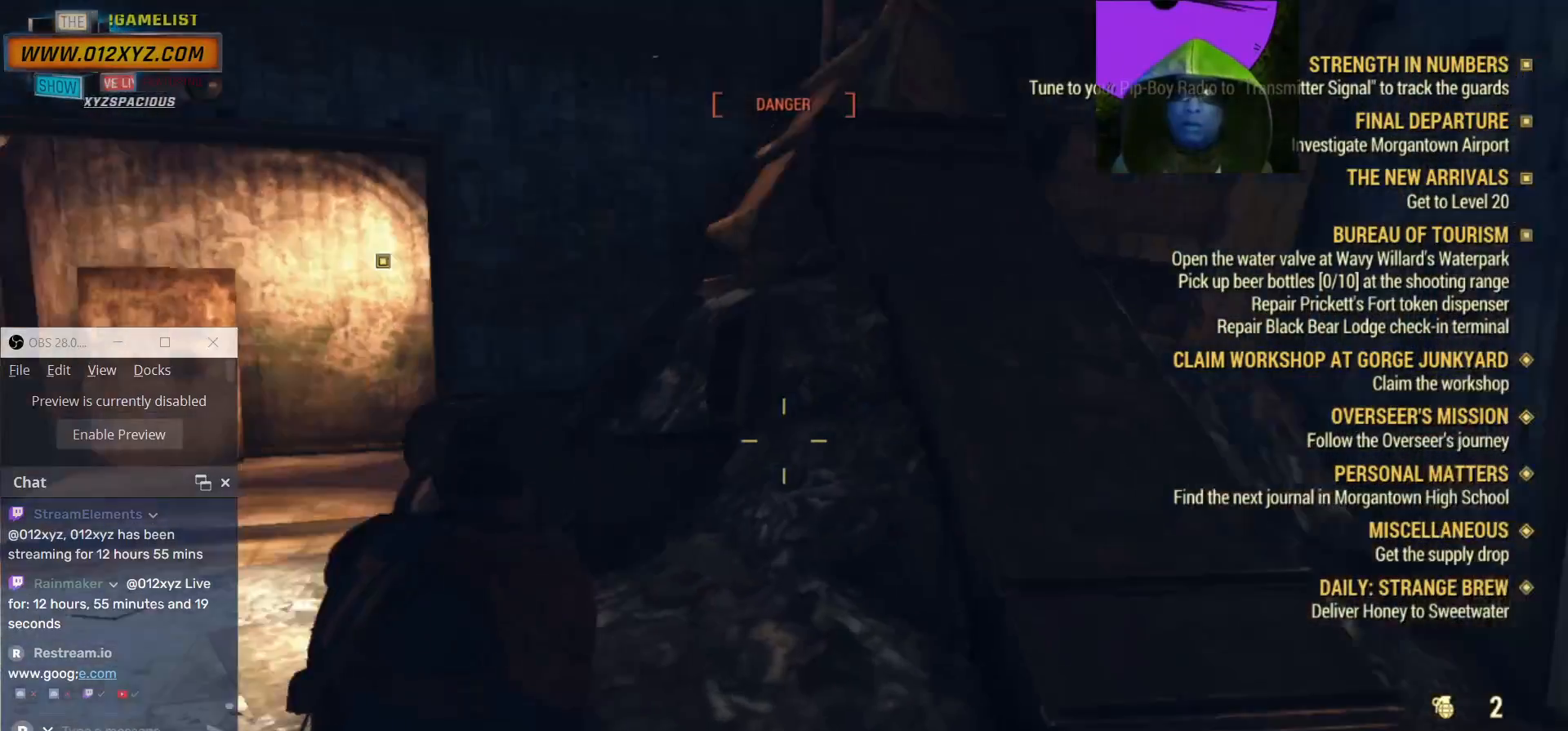
{"keys": [], "mouse": [], "events": []}
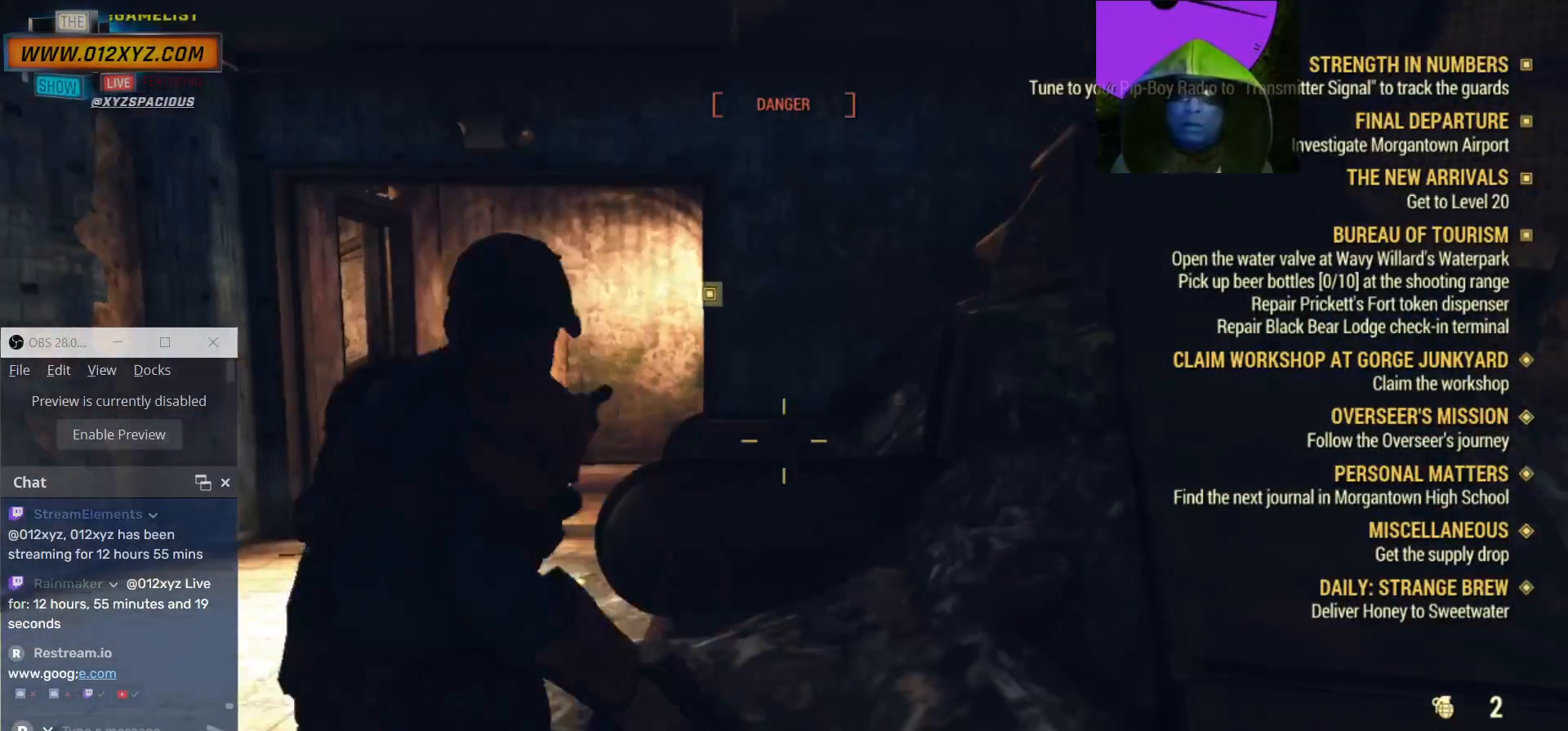
{"keys": ["w"], "mouse": [], "events": [[233, "w", "down"]]}
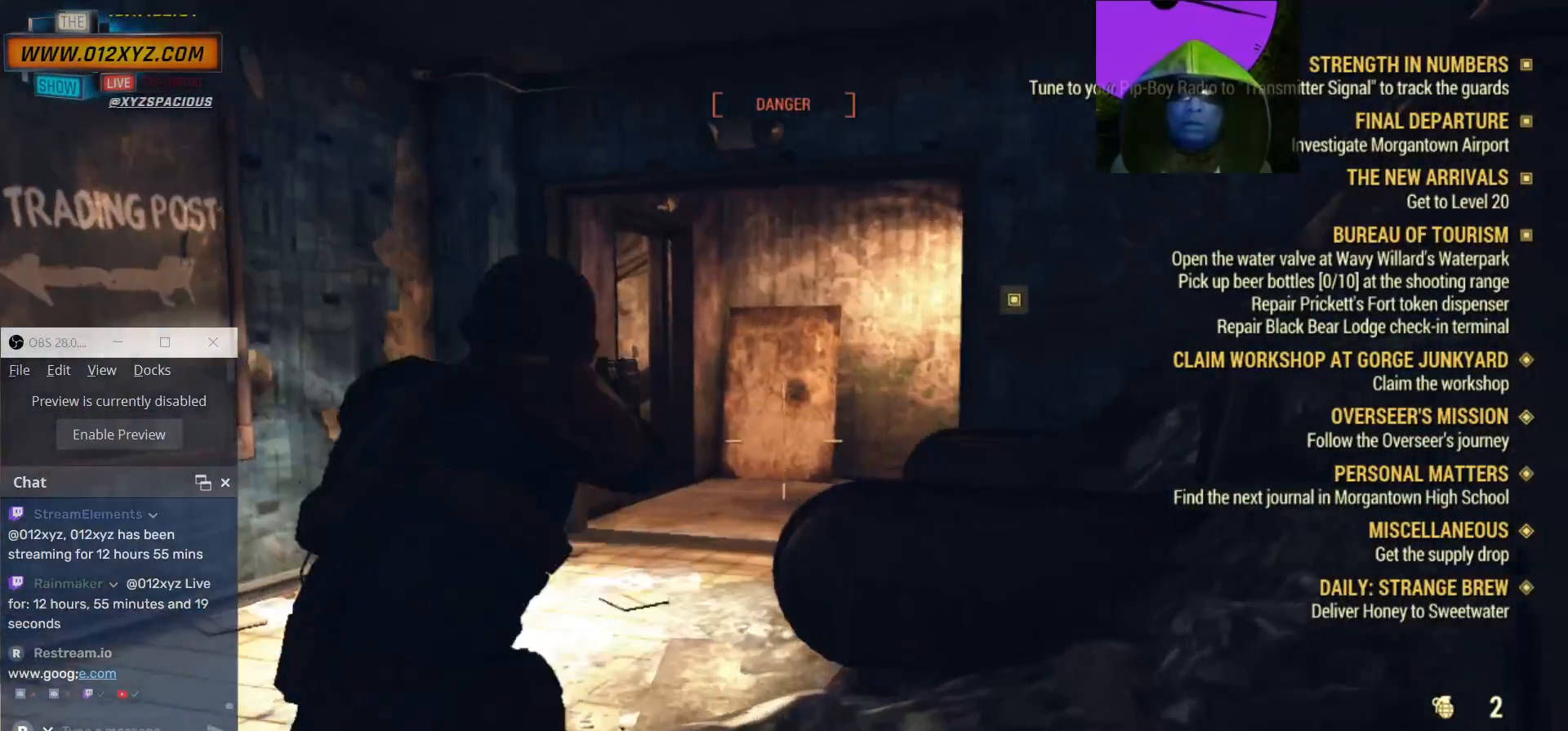
{"keys": ["a", "w"], "mouse": [], "events": [[367, "a", "down"]]}
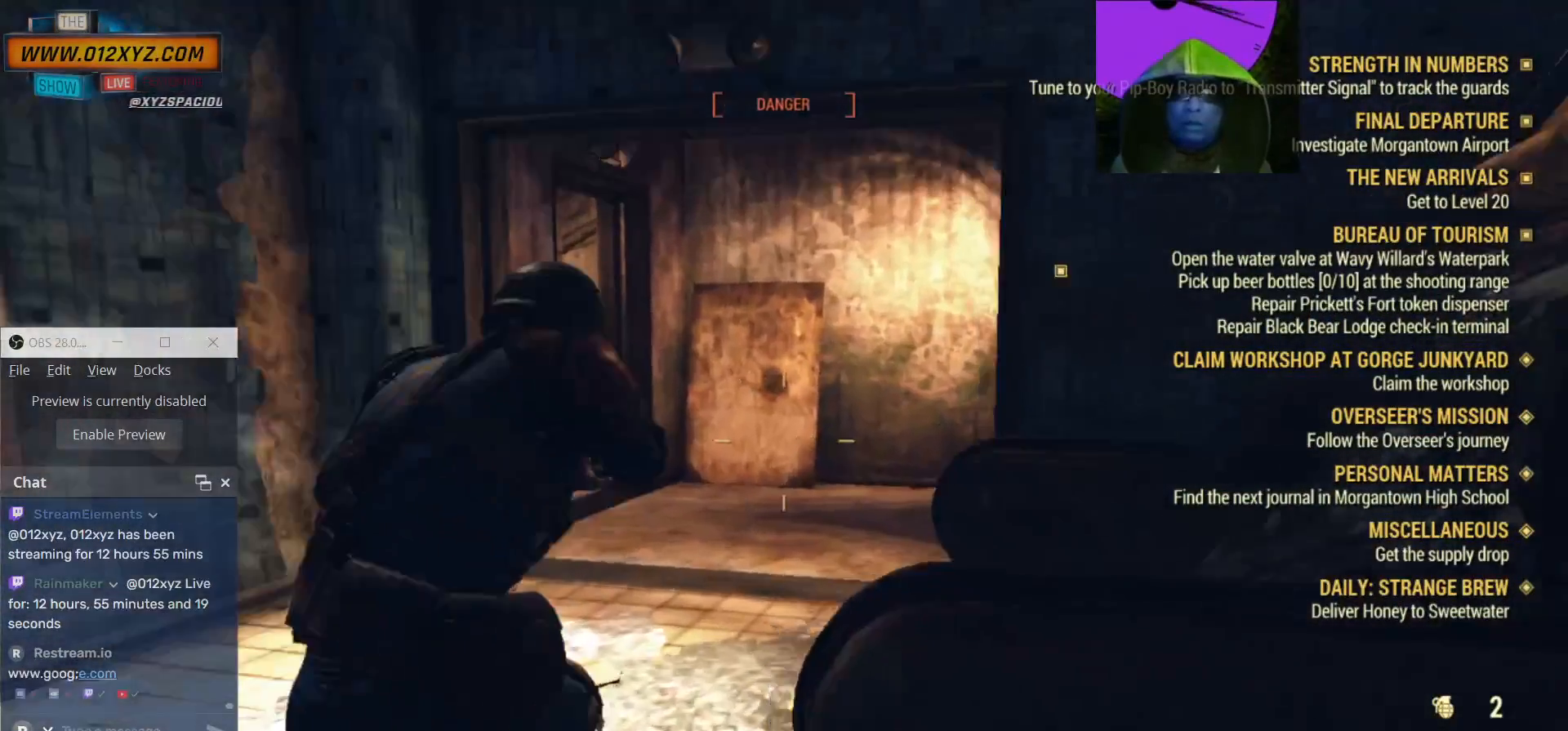
{"keys": ["a", "w"], "mouse": [], "events": []}
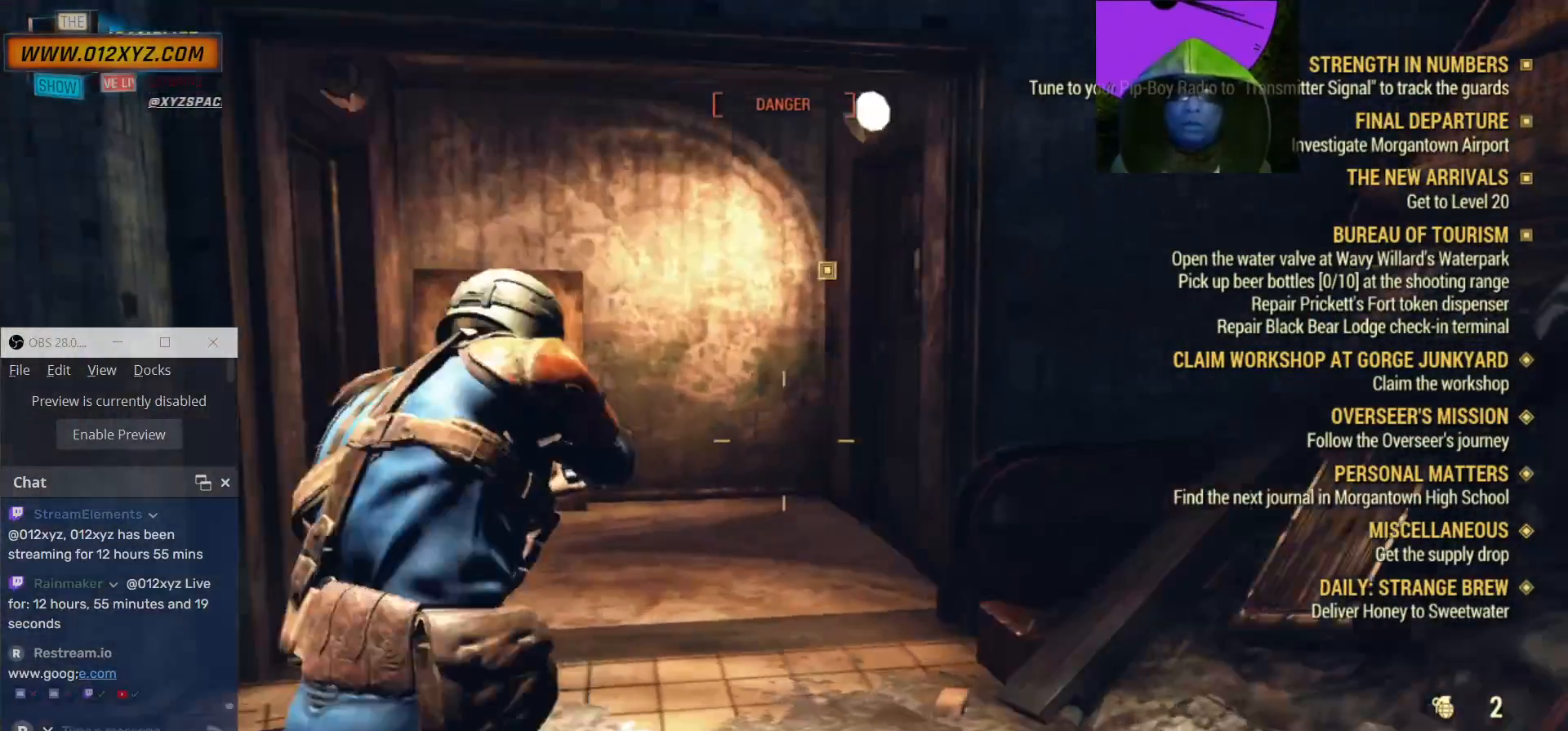
{"keys": ["w"], "mouse": []}
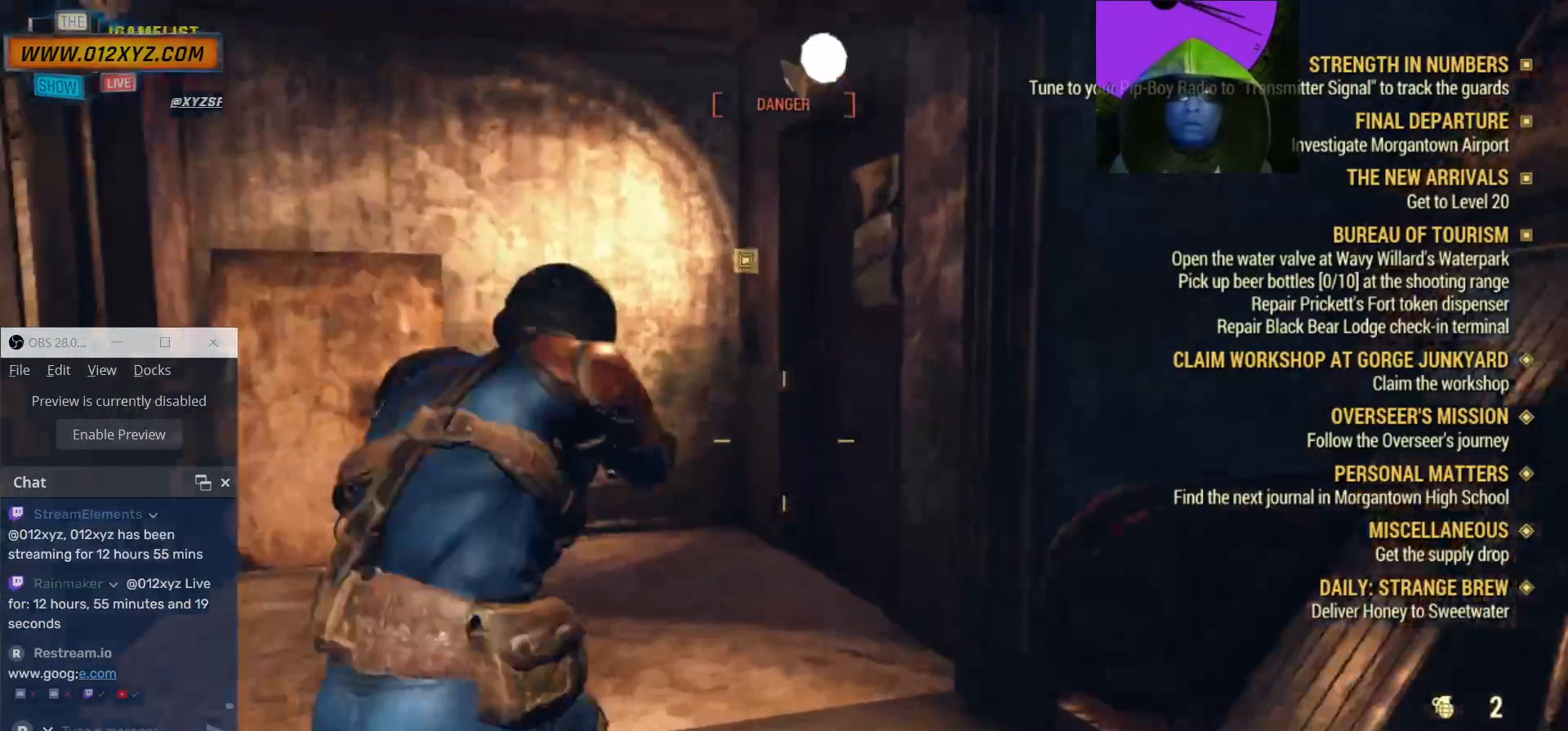
{"keys": ["a", "w"], "mouse": [], "events": [[67, "a", "down"]]}
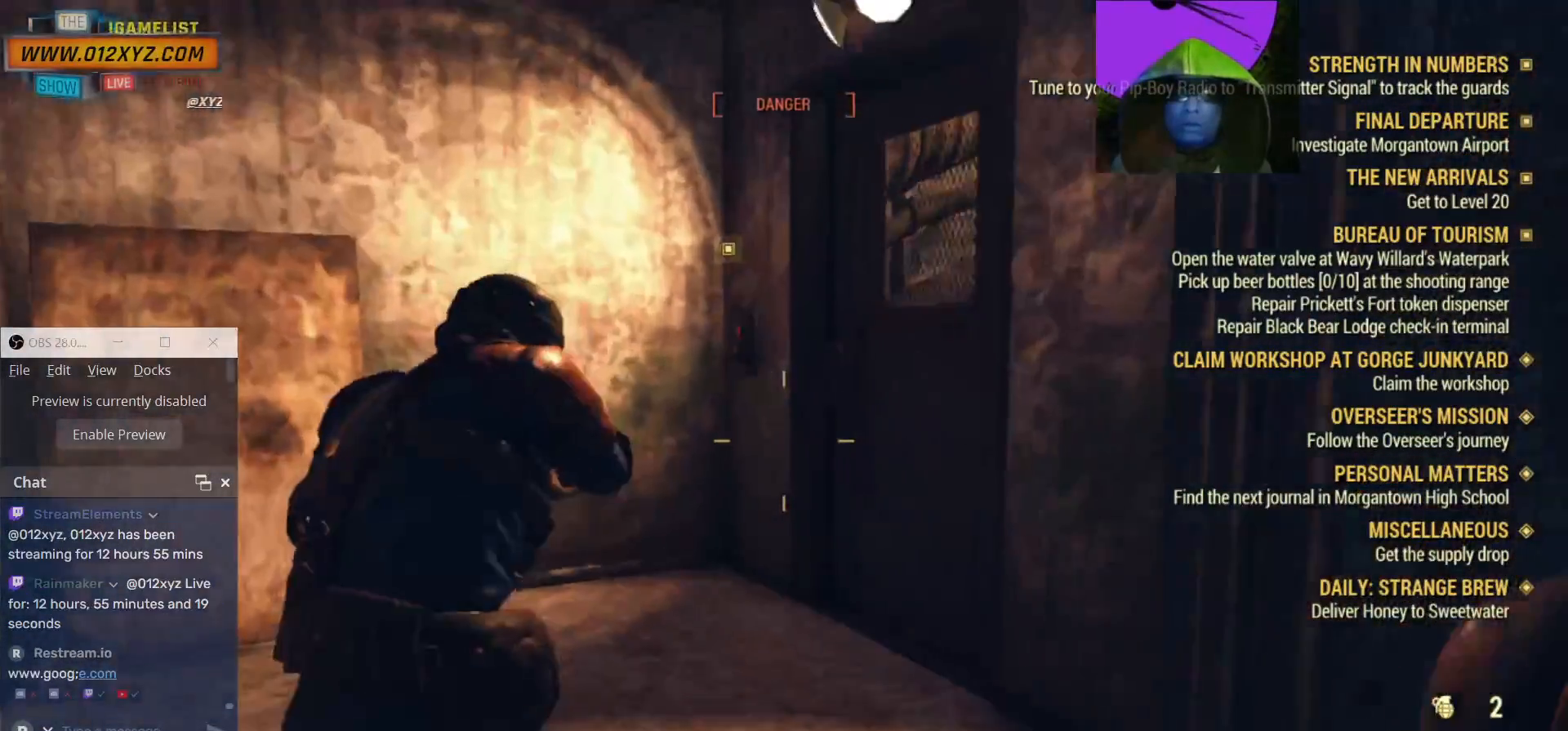
{"keys": ["w"], "mouse": [], "events": [[33, "a", "up"]]}
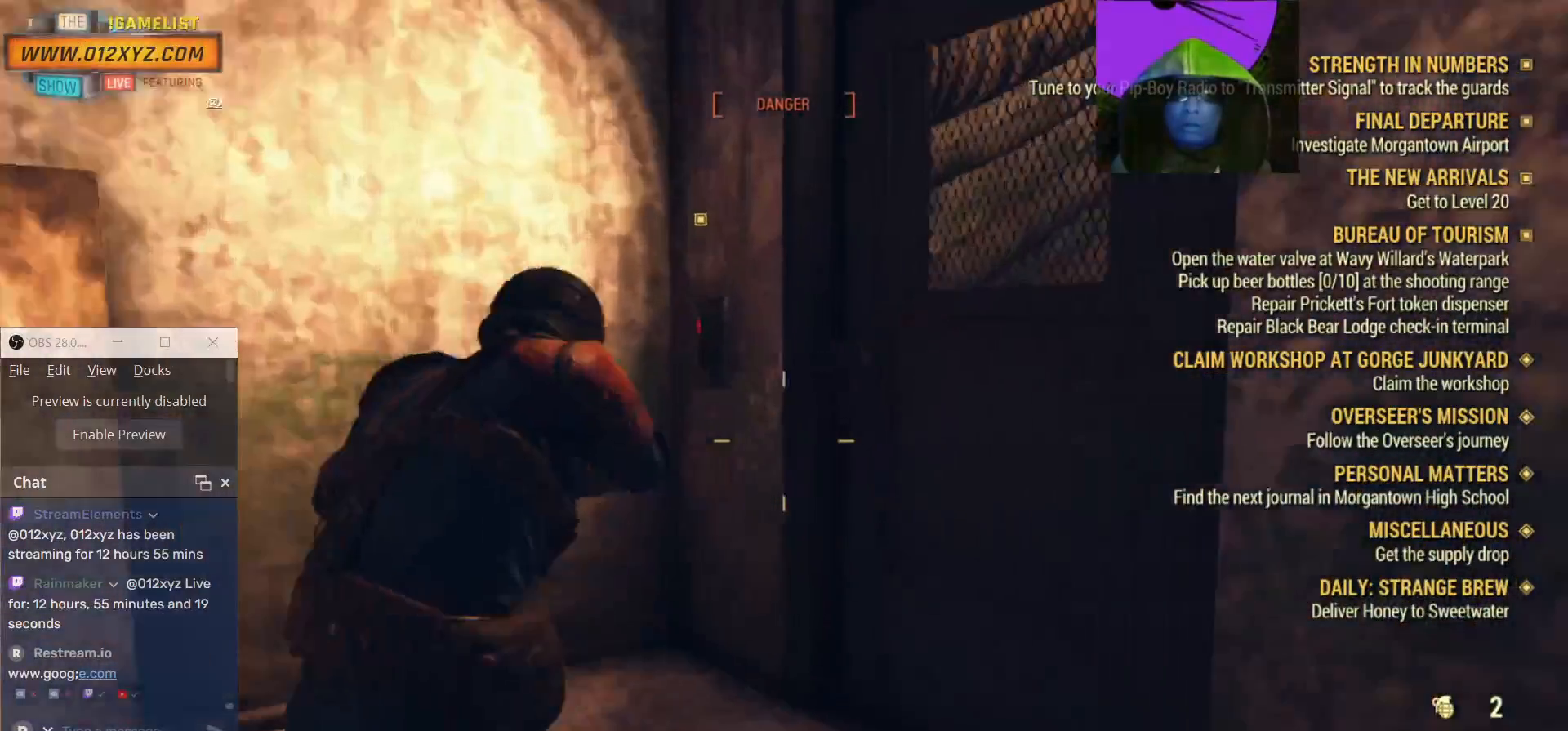
{"keys": [], "mouse": [], "events": [[400, "w", "up"]]}
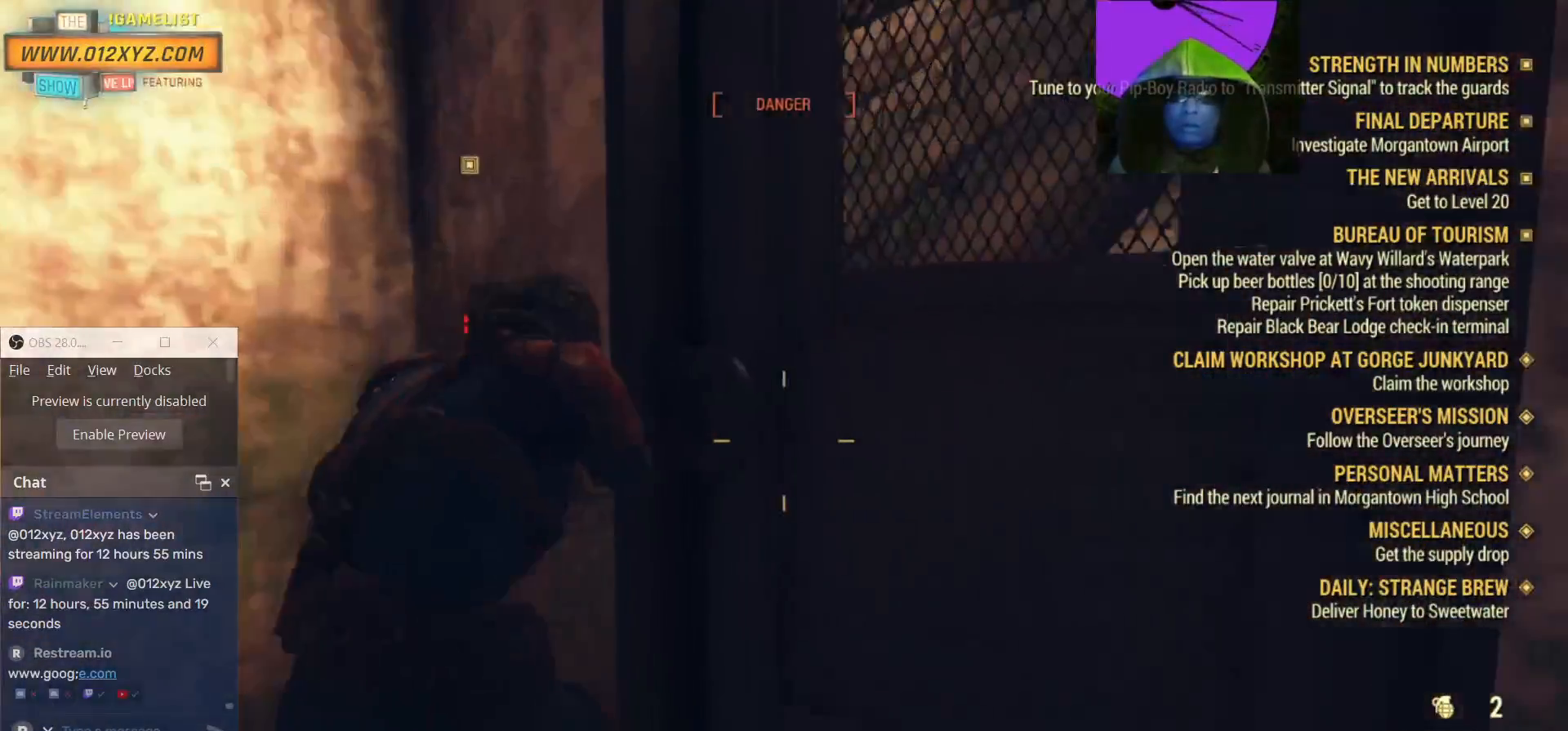
{"keys": ["w"], "mouse": []}
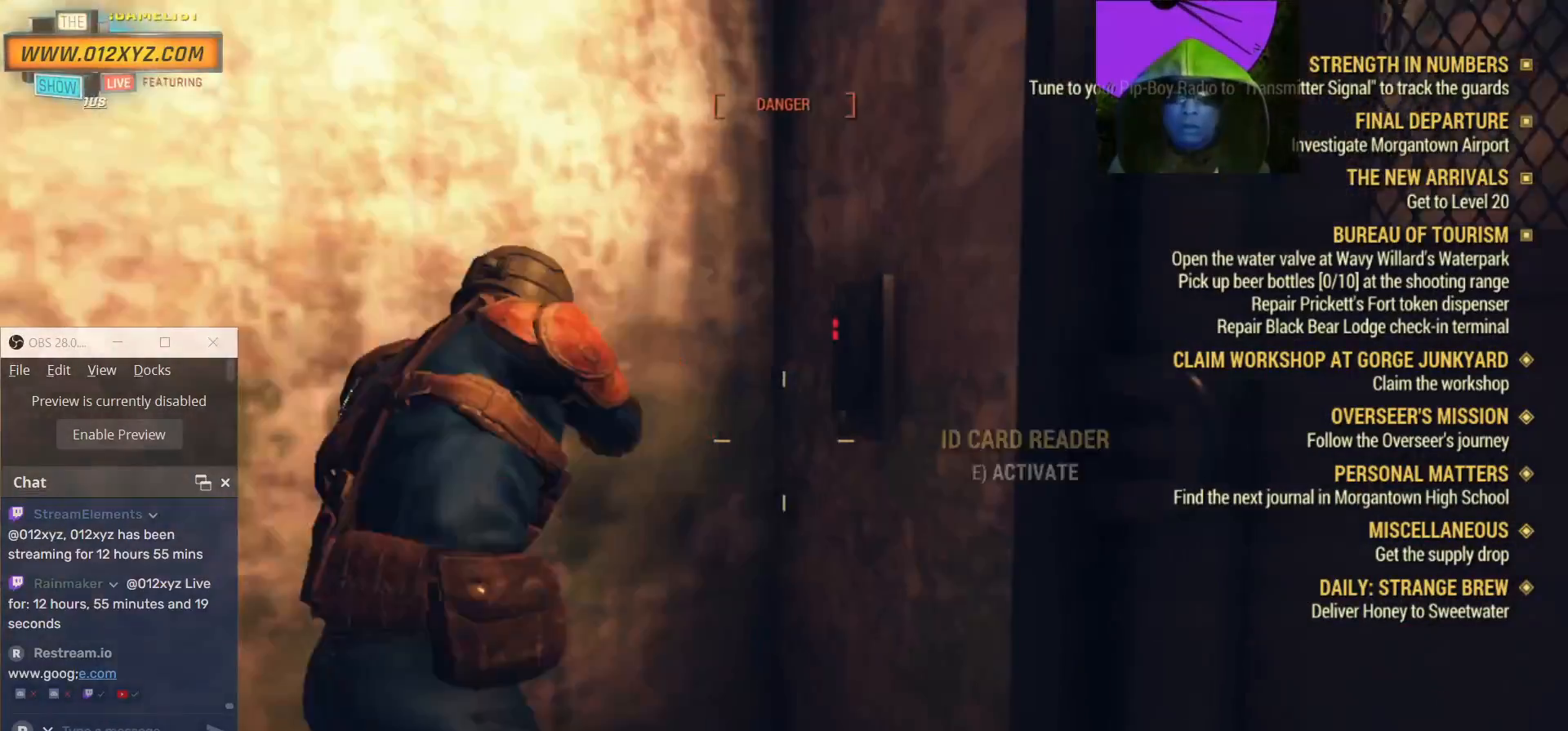
{"keys": [], "mouse": [], "events": [[100, "w", "up"], [167, "e", "down"], [267, "e", "up"]]}
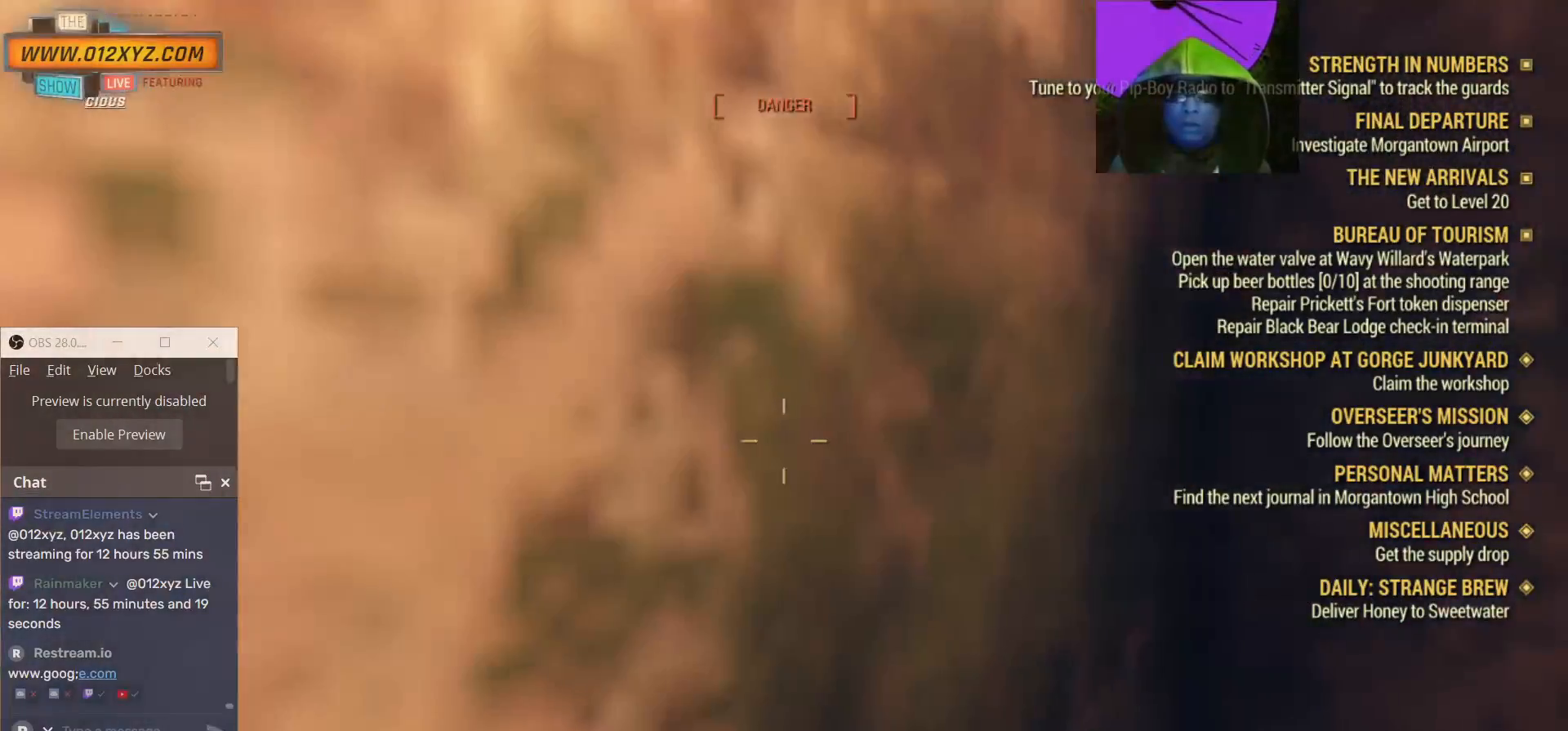
{"keys": [], "mouse": [], "events": []}
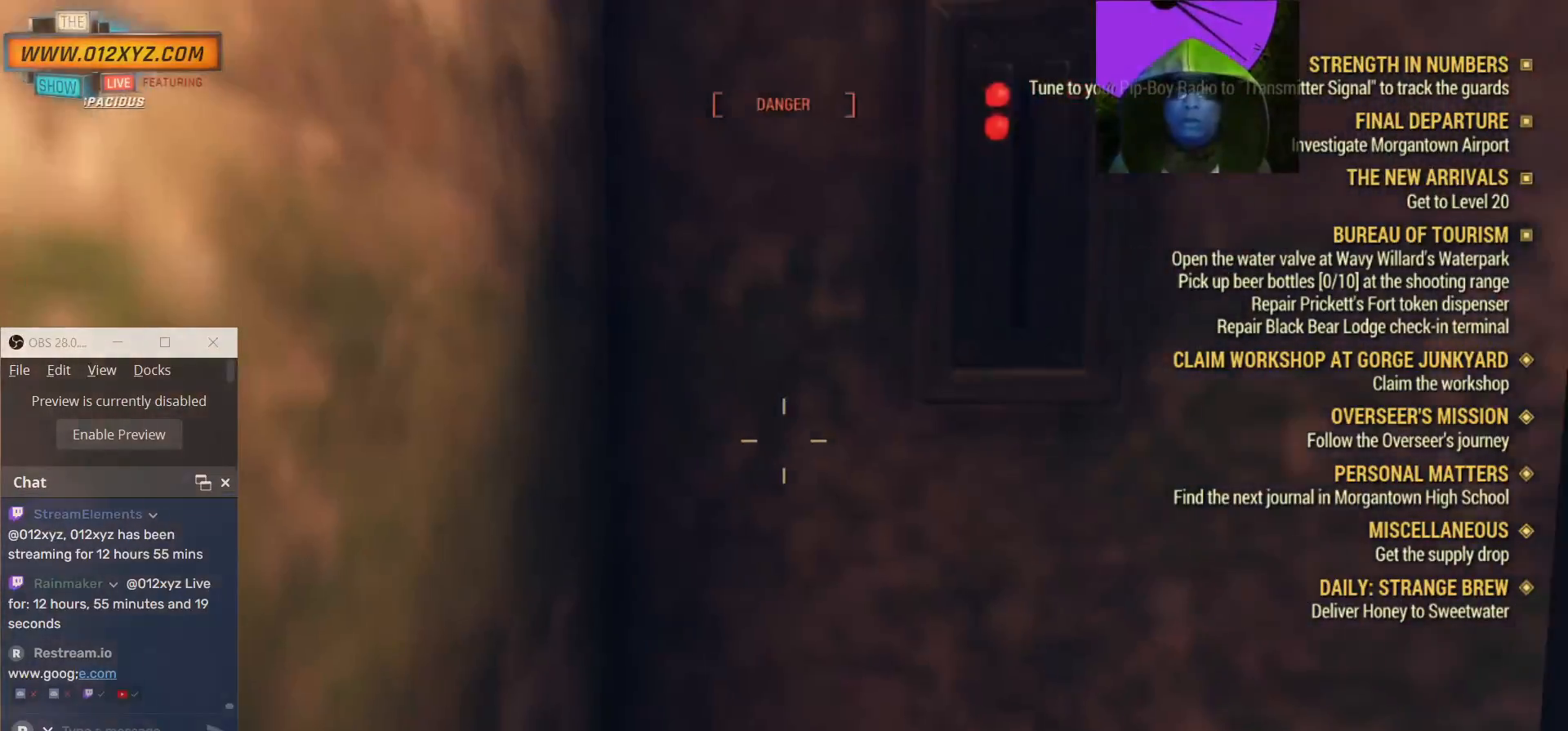
{"keys": [], "mouse": [], "events": [[400, "e", "down"], [500, "e", "up"]]}
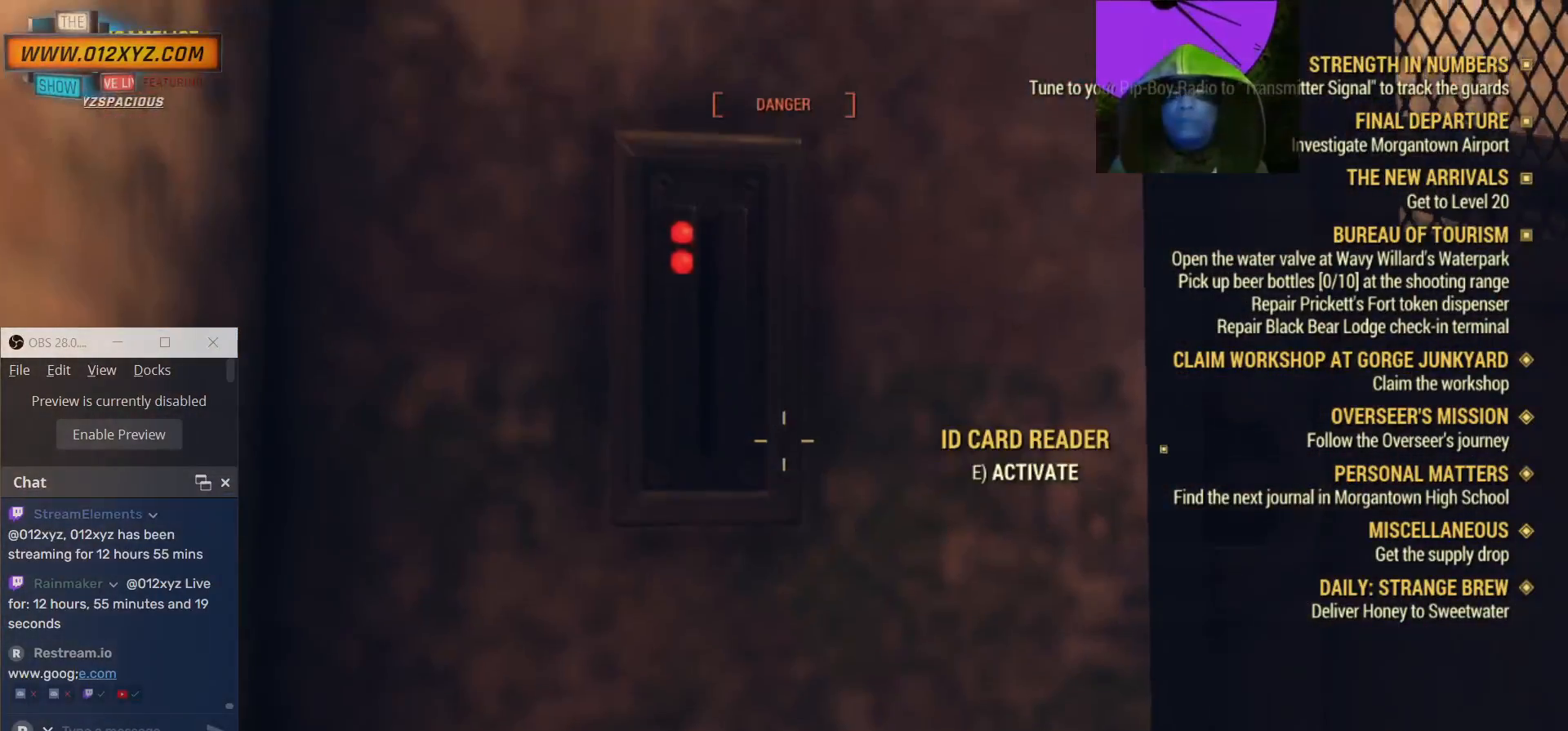
{"keys": [], "mouse": [], "events": []}
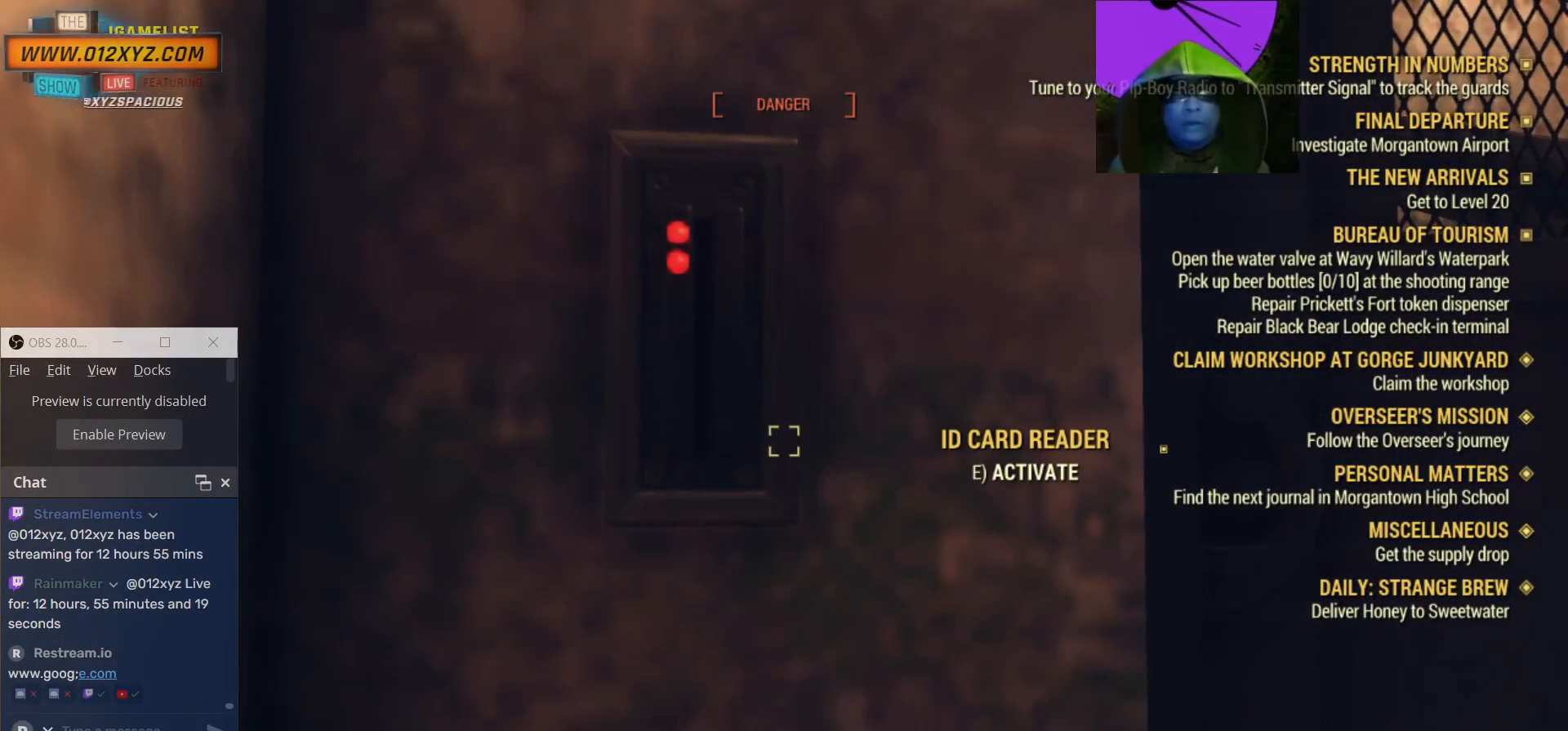
{"keys": [], "mouse": [], "events": []}
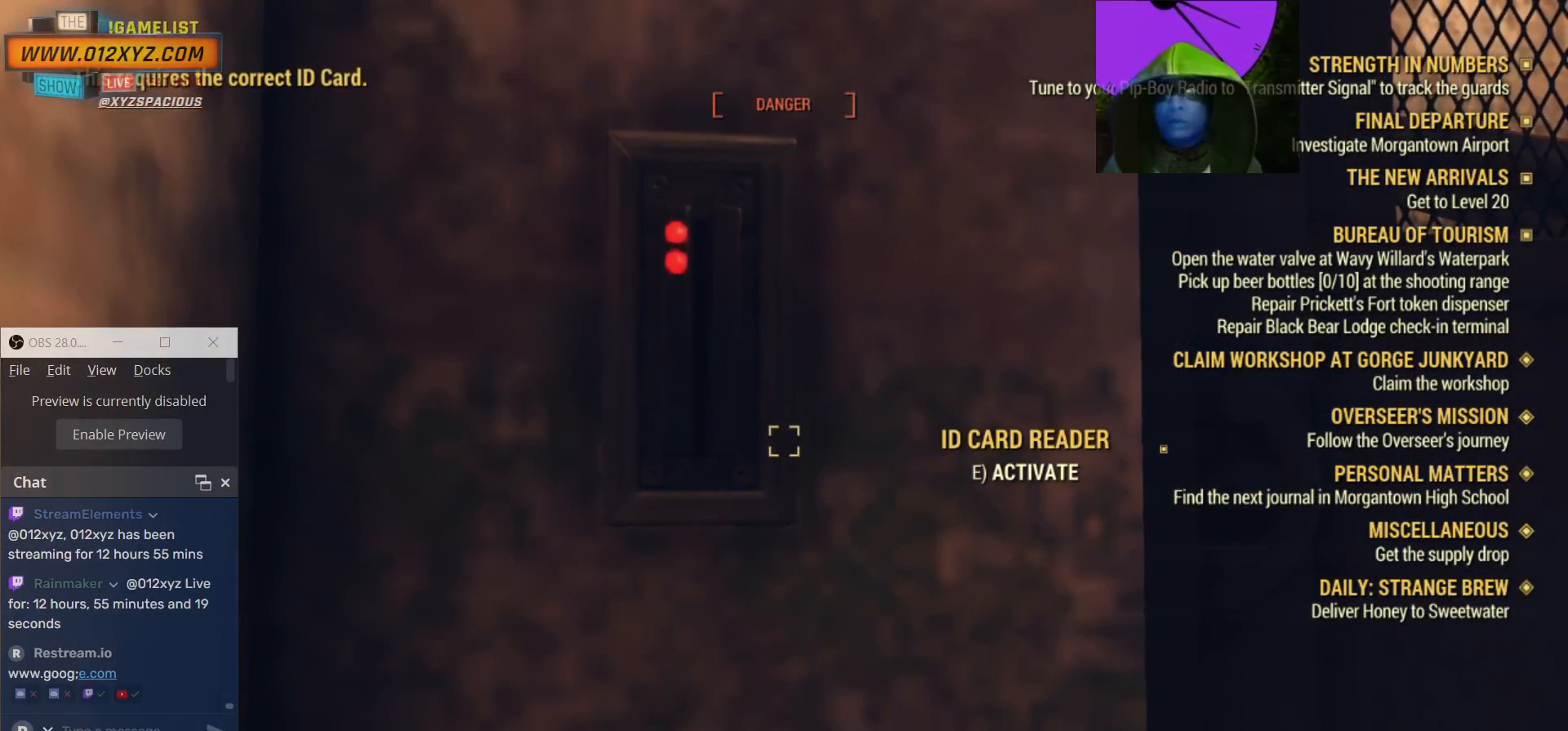
{"keys": [], "mouse": [], "events": []}
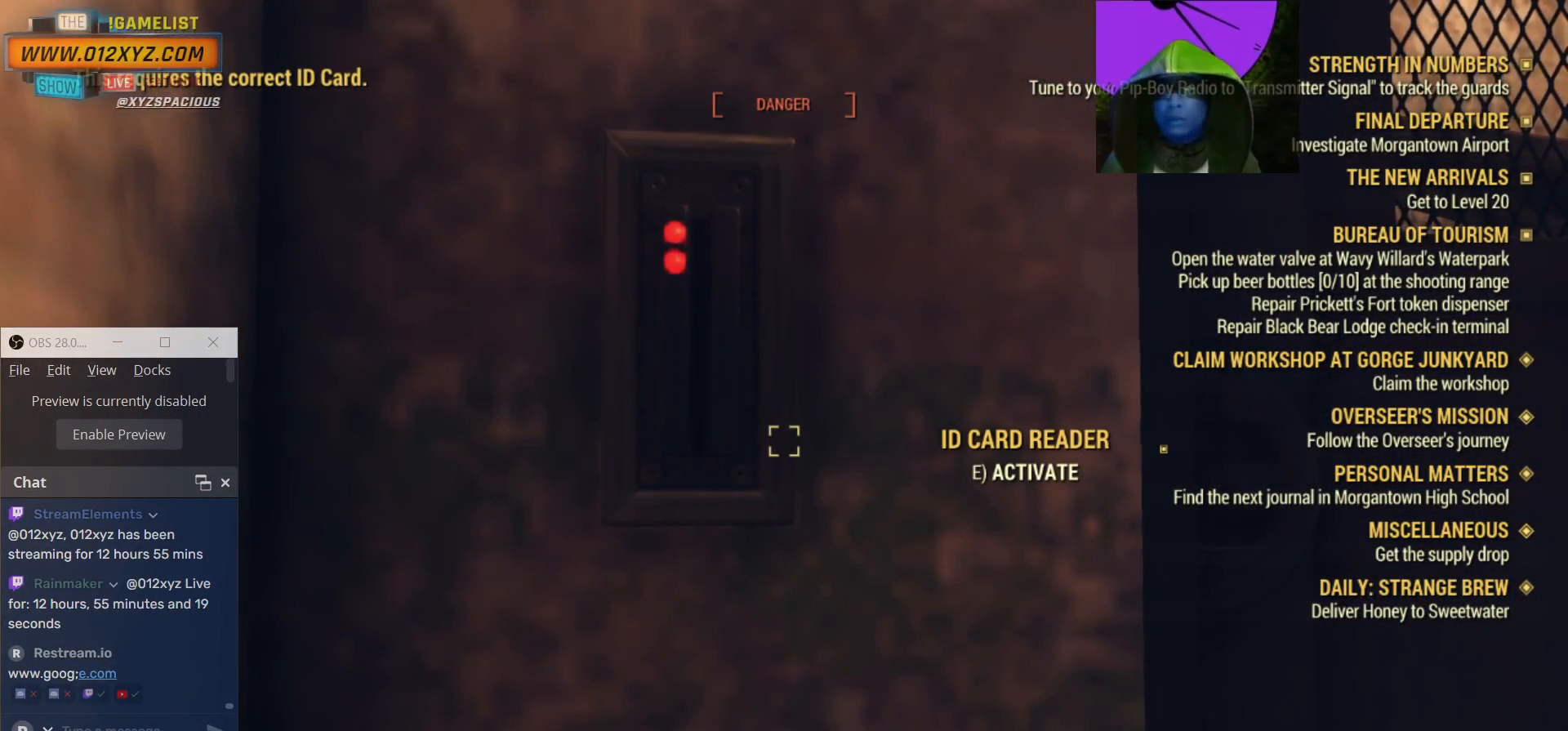
{"keys": [], "mouse": [], "events": []}
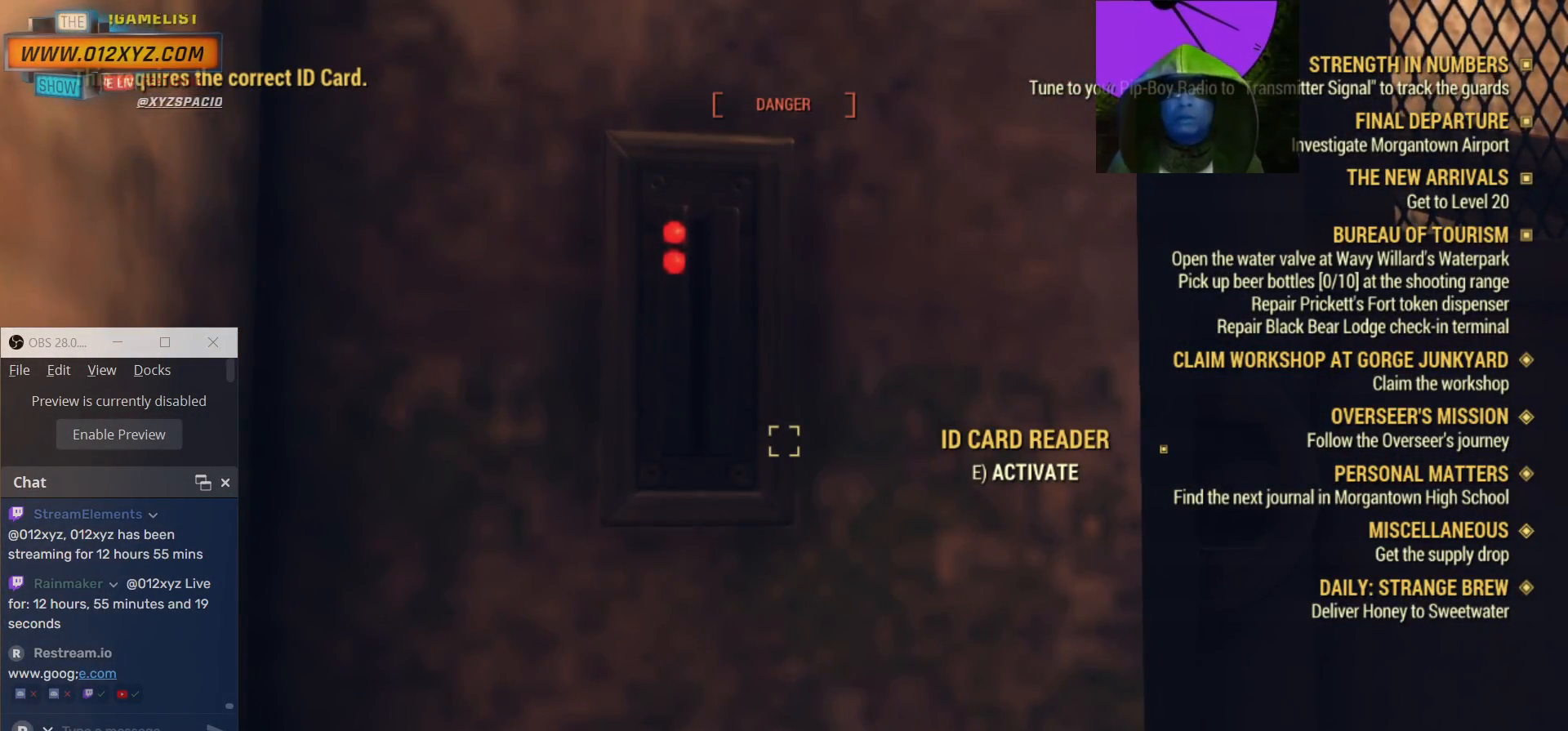
{"keys": [], "mouse": [], "events": []}
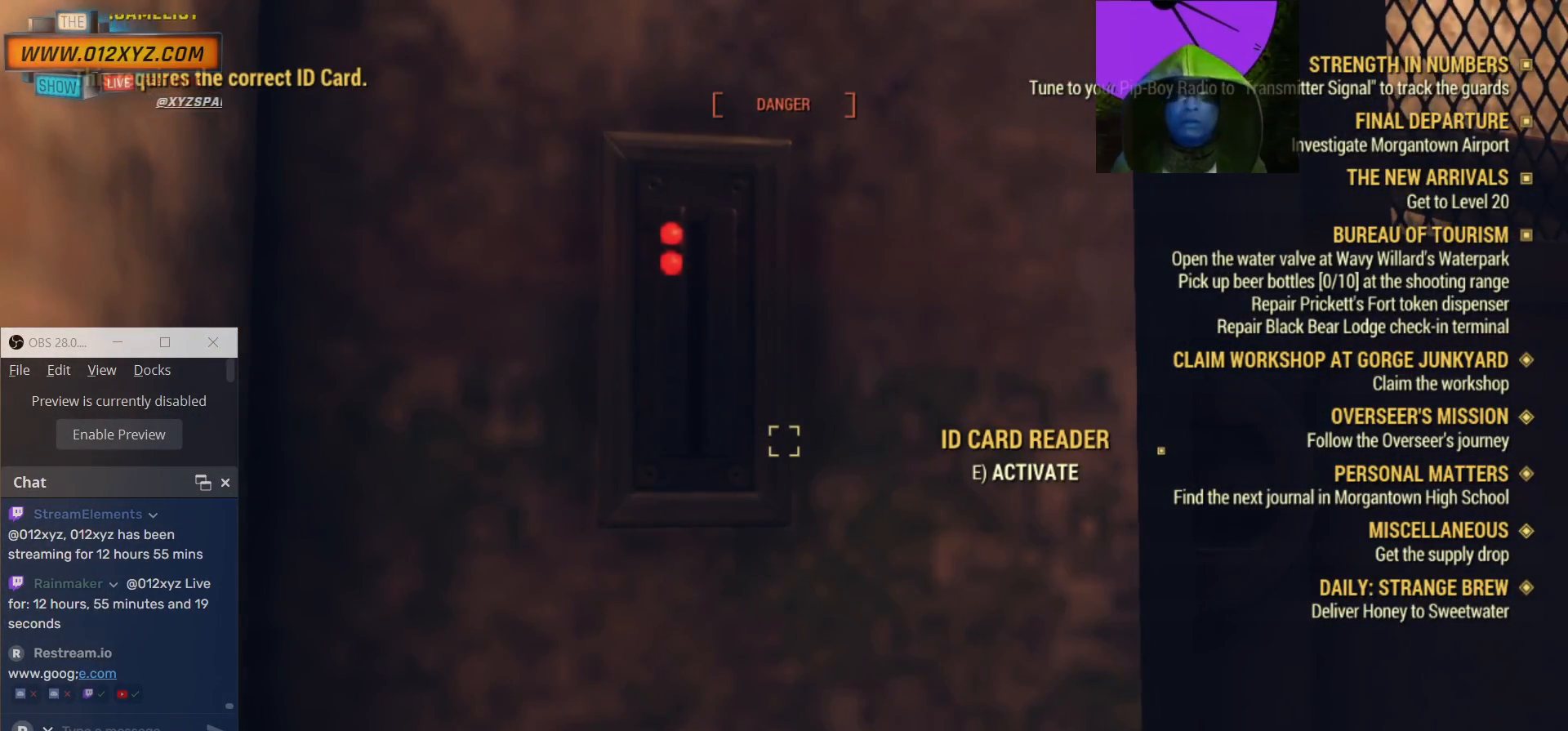
{"keys": [], "mouse": [], "events": []}
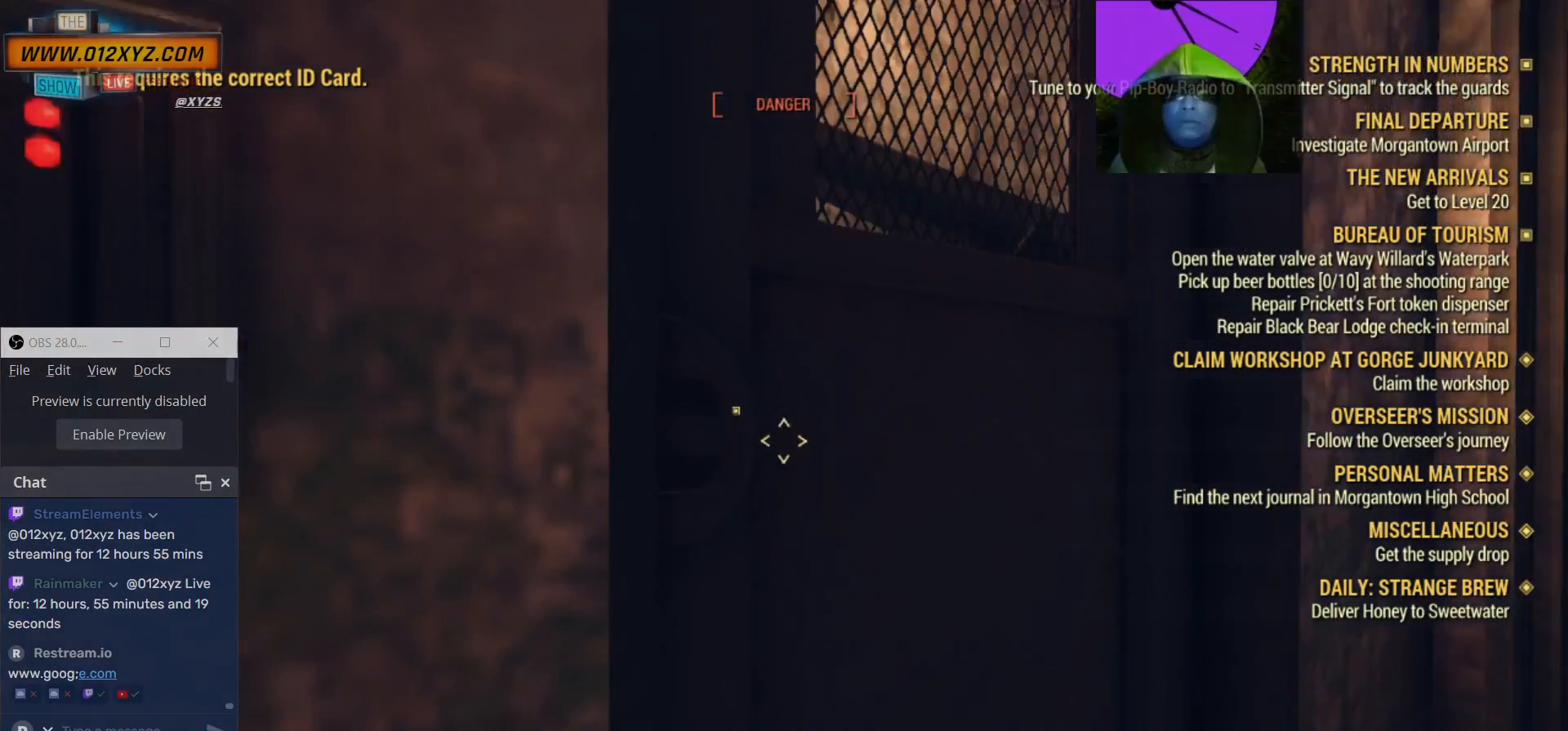
{"keys": [], "mouse": [], "events": [[67, "c", "down"], [133, "c", "up"]]}